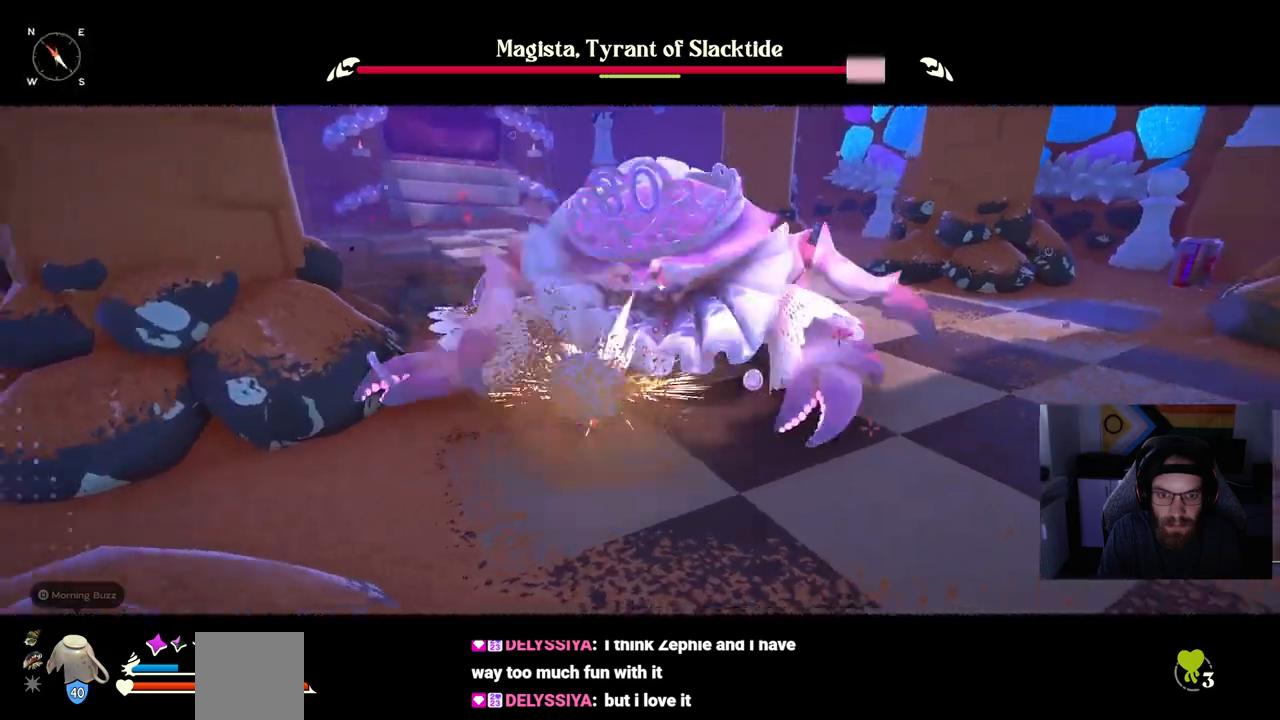
Gameplay with a controller (PlayStation layout); each line is a JSON object with the inputs held at the frame after it. "events" lists button and stick changes between this image and that frame as [ms after this image, input, new state], when the widget could be followed in between.
{"buttons": [], "left_stick": "up", "right_stick": "center", "events": [[267, "left_stick", "up"], [300, "R1", "up"]]}
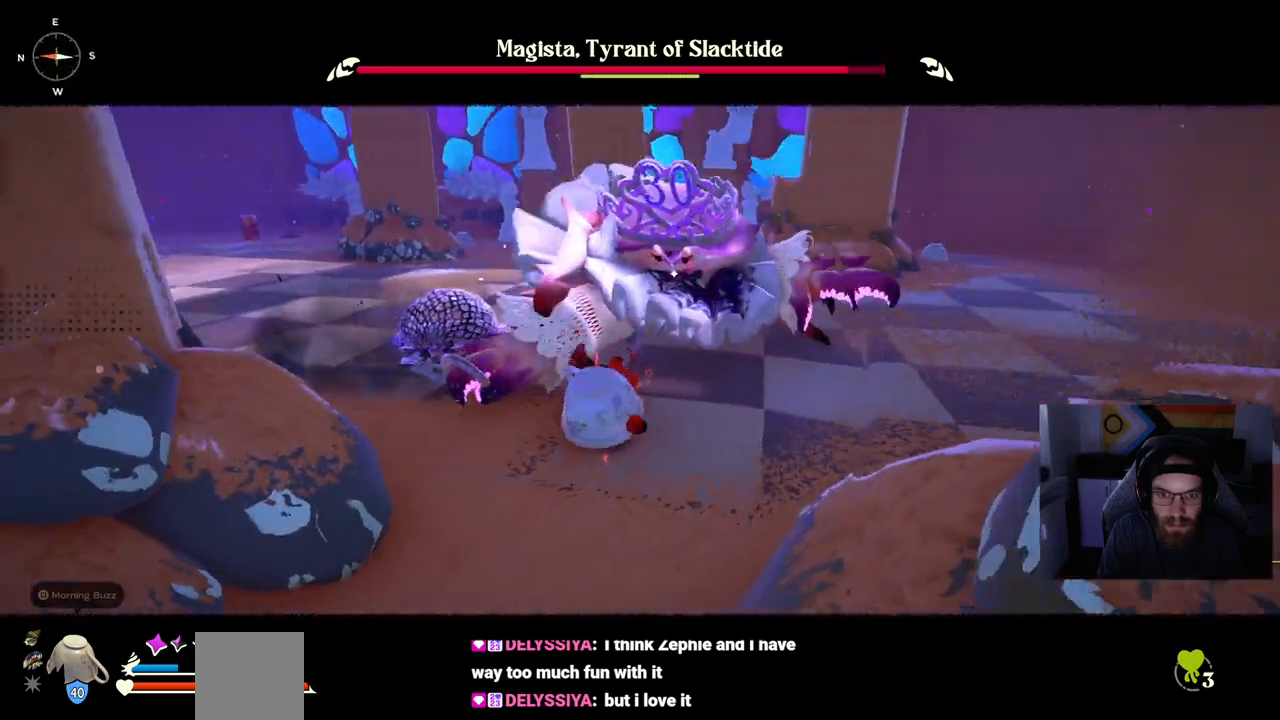
{"buttons": [], "left_stick": "up", "right_stick": "center"}
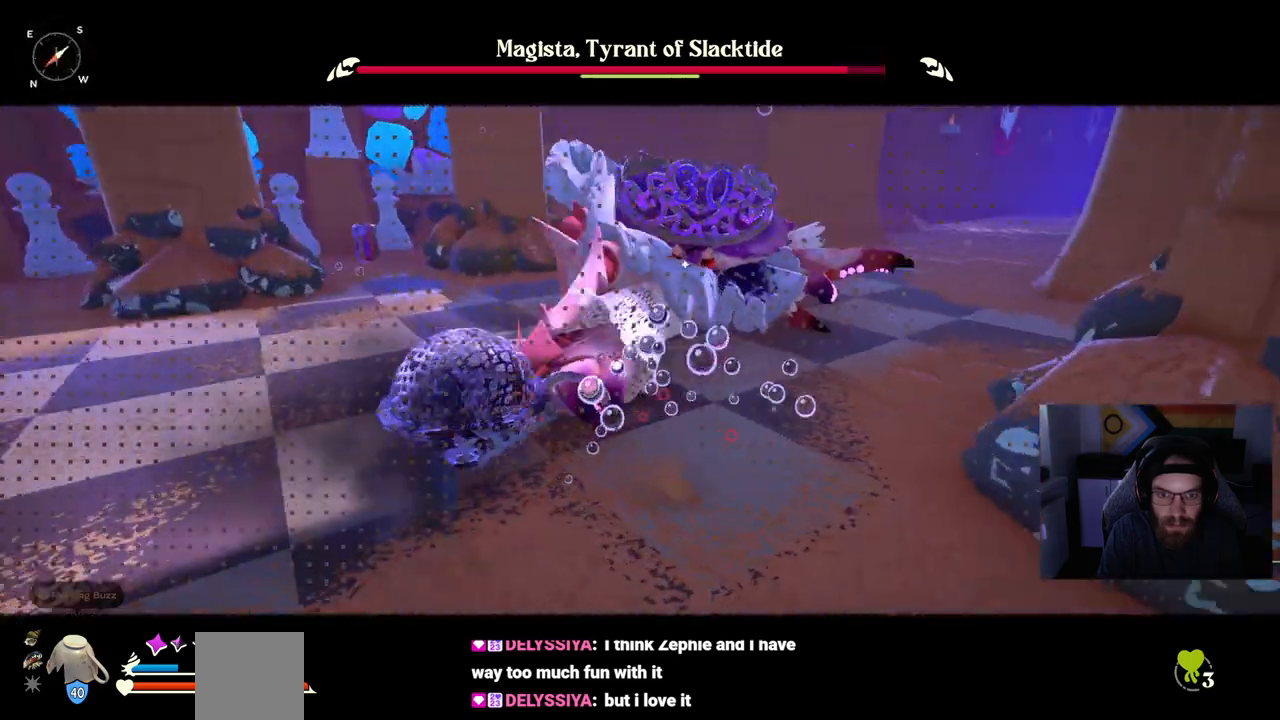
{"buttons": ["R1"], "left_stick": "up", "right_stick": "center", "events": [[500, "R1", "down"]]}
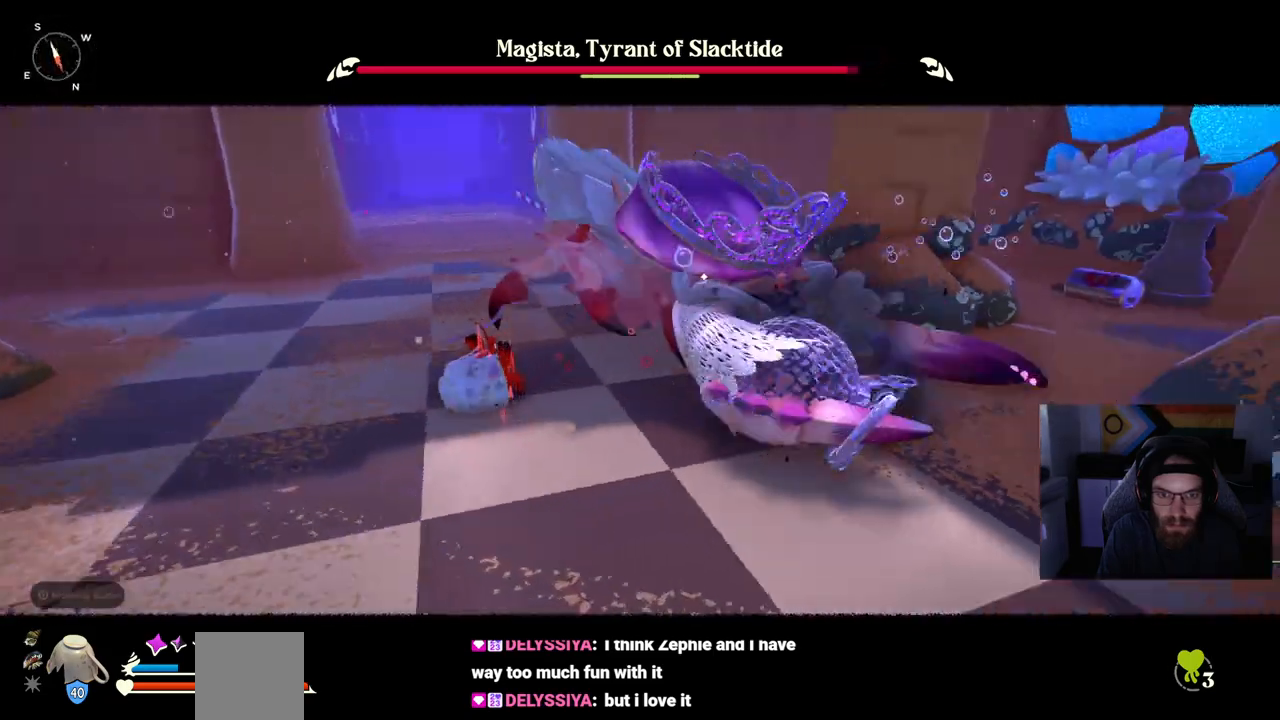
{"buttons": [], "left_stick": "up", "right_stick": "center", "events": [[233, "R1", "up"]]}
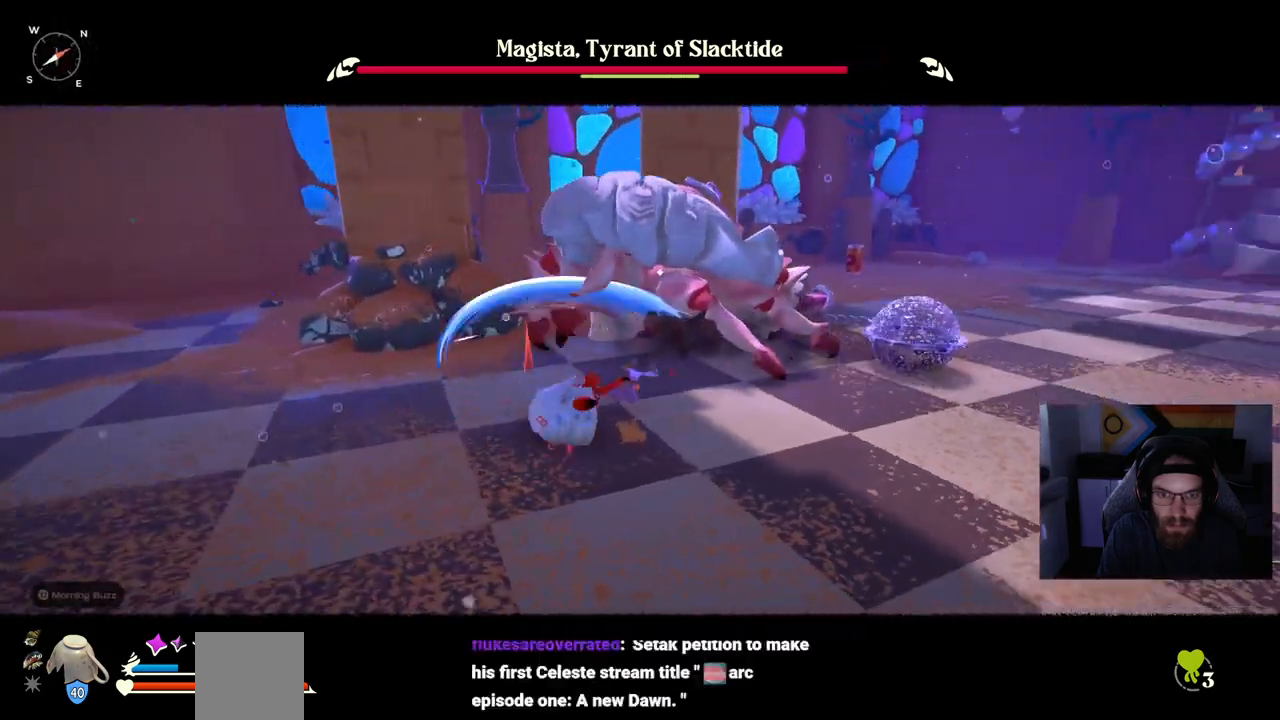
{"buttons": [], "left_stick": "up", "right_stick": "center", "events": [[250, "R1", "down"], [383, "R1", "up"]]}
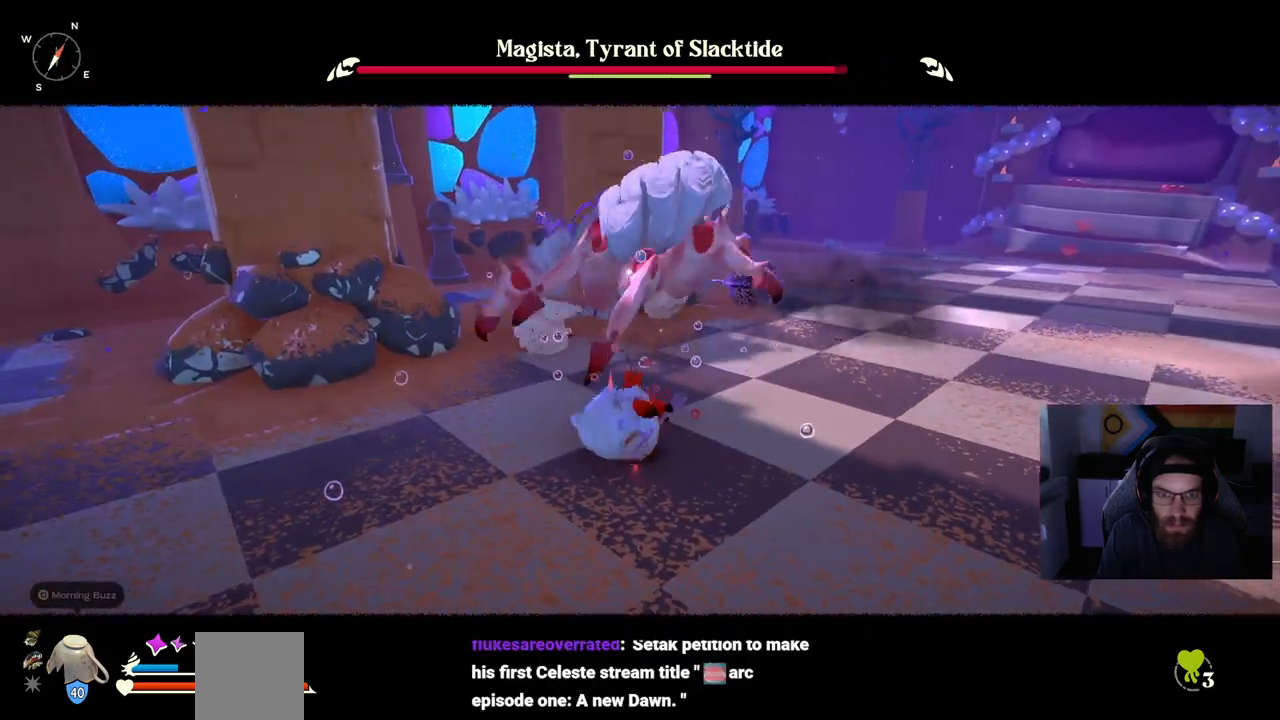
{"buttons": [], "left_stick": "up", "right_stick": "center", "events": [[333, "R1", "down"], [467, "R1", "up"]]}
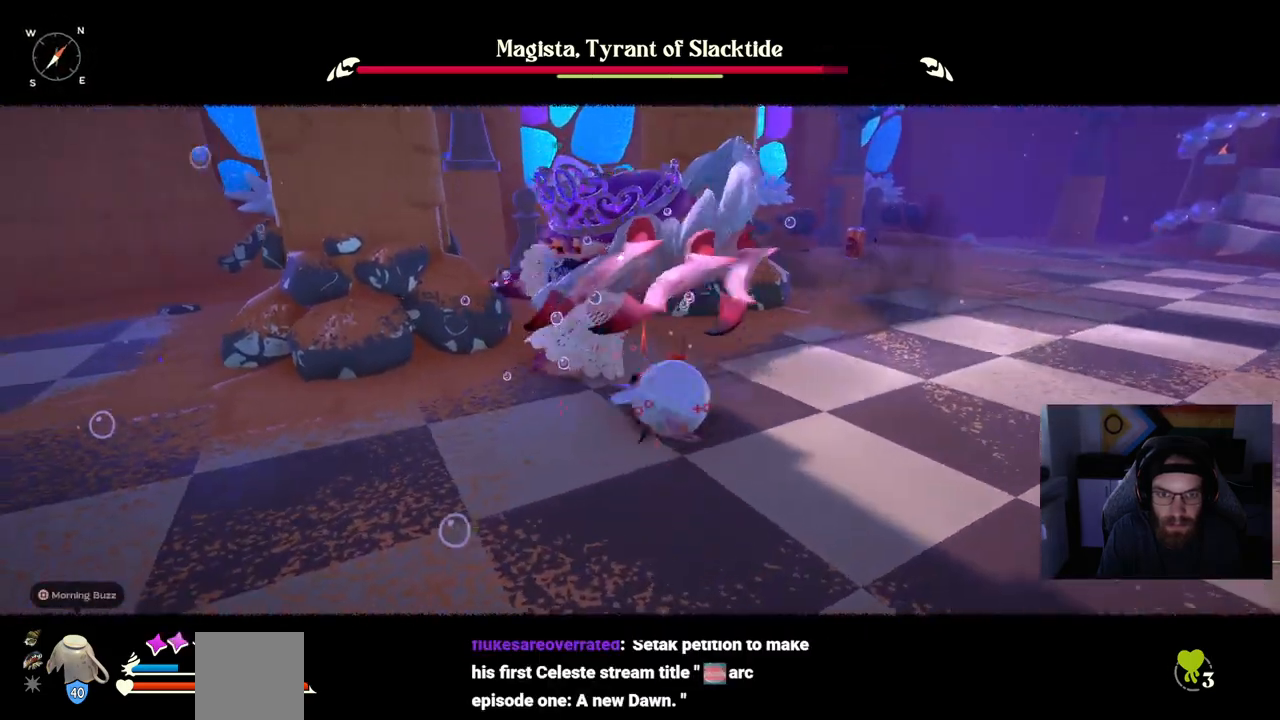
{"buttons": [], "left_stick": "up", "right_stick": "center", "events": [[333, "R1", "down"], [467, "R1", "up"]]}
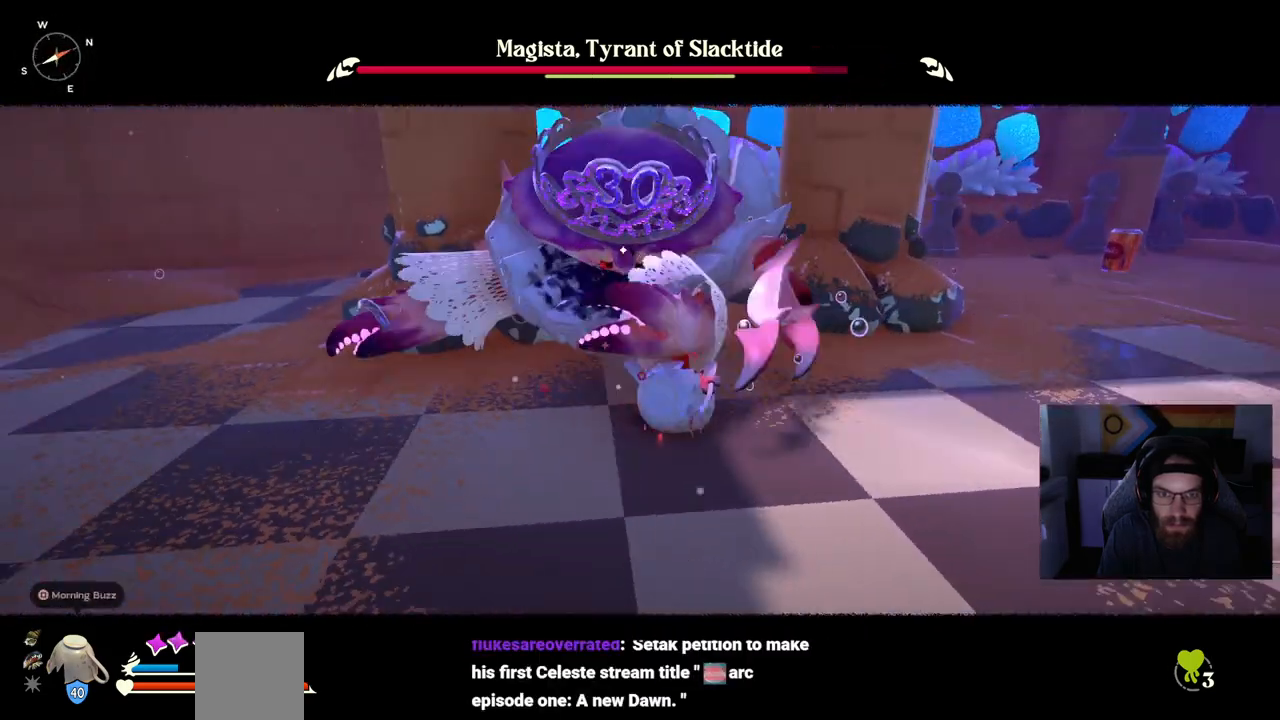
{"buttons": [], "left_stick": "up-left", "right_stick": "center", "events": [[500, "left_stick", "up-left"]]}
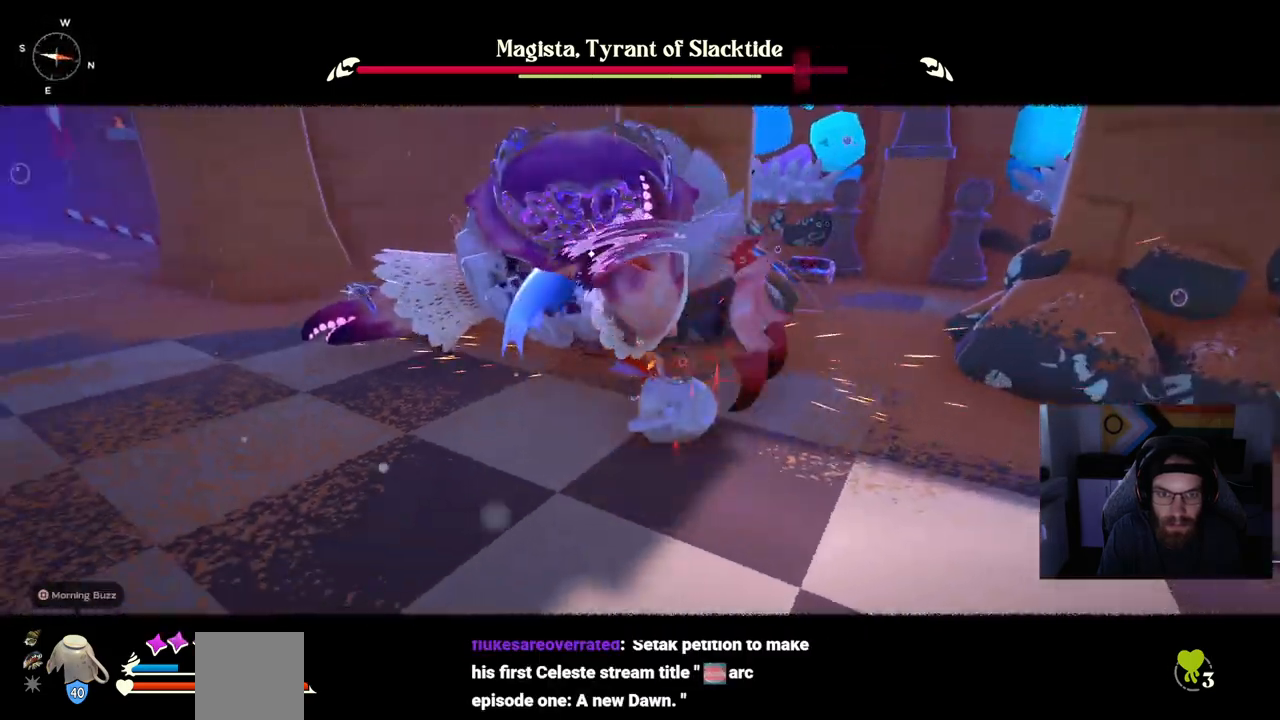
{"buttons": [], "left_stick": "down", "right_stick": "center", "events": [[117, "CIRCLE", "down"], [167, "CROSS", "down"], [167, "left_stick", "down"], [217, "CIRCLE", "up"], [217, "CROSS", "up"]]}
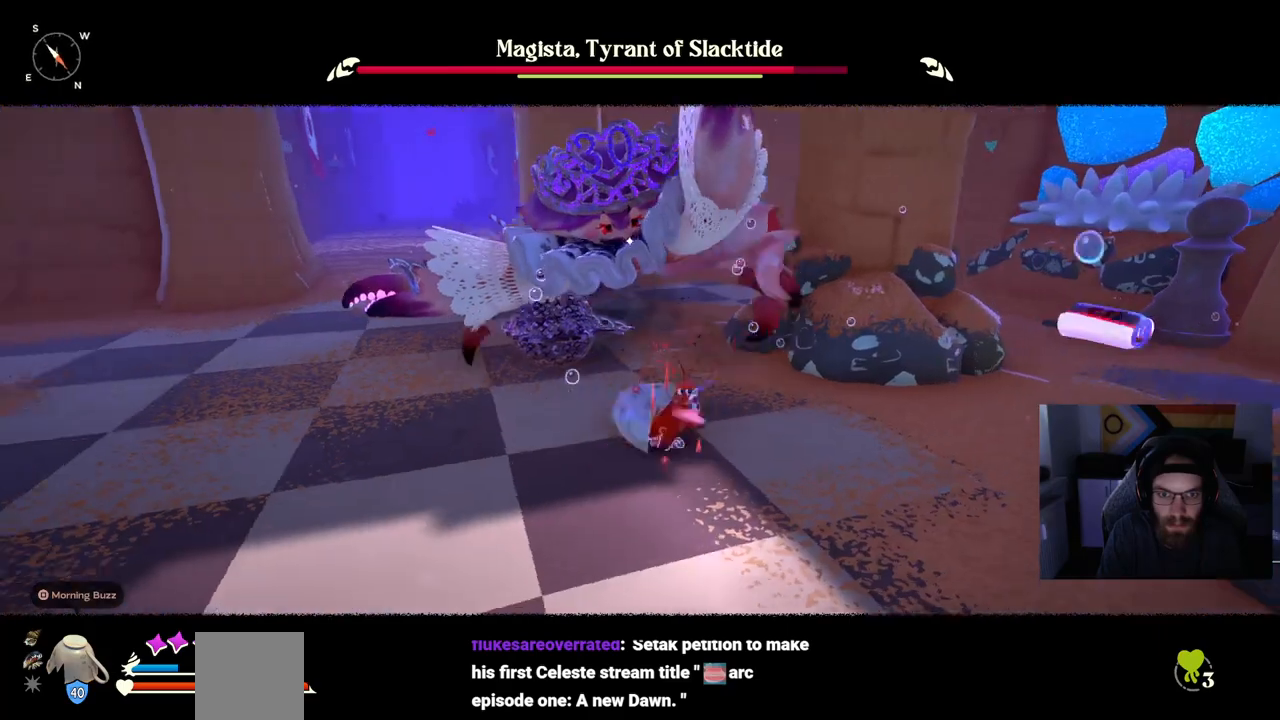
{"buttons": [], "left_stick": "down-left", "right_stick": "center", "events": [[100, "CIRCLE", "down"], [100, "CROSS", "down"], [183, "CIRCLE", "up"], [183, "CROSS", "up"], [433, "left_stick", "down-left"]]}
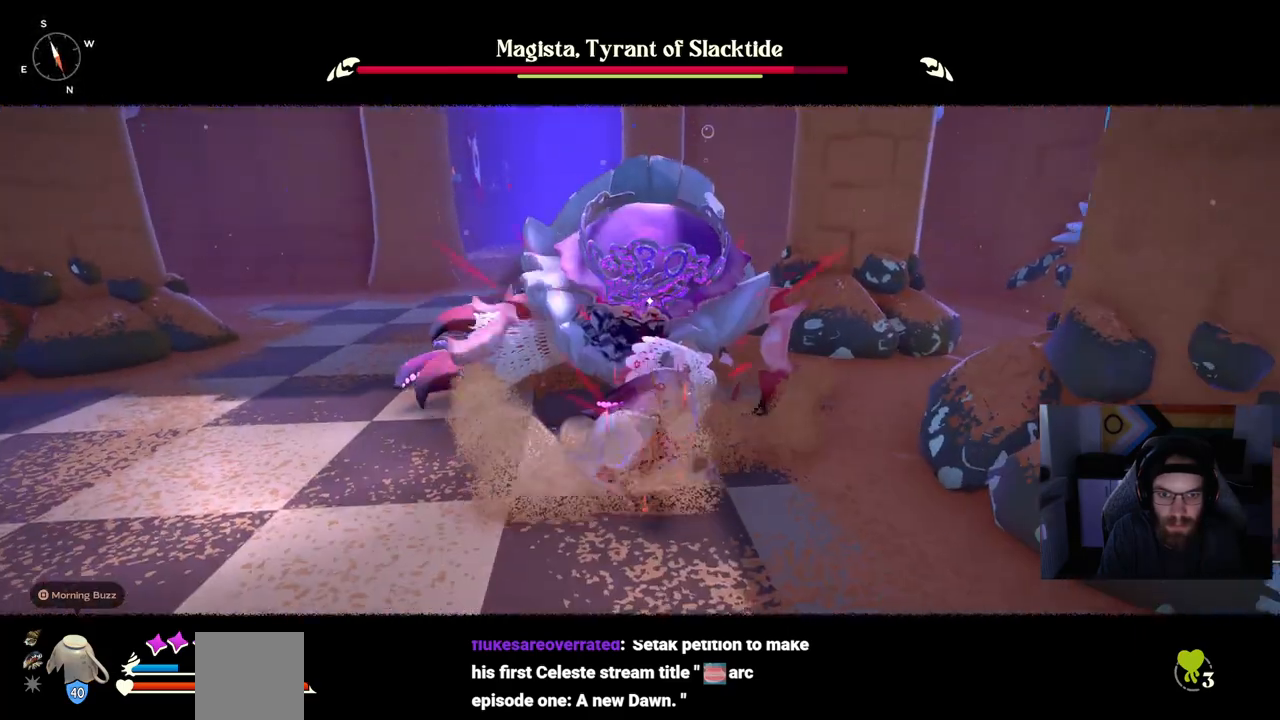
{"buttons": ["R1"], "left_stick": "left", "right_stick": "center", "events": [[367, "left_stick", "left"], [383, "R1", "down"]]}
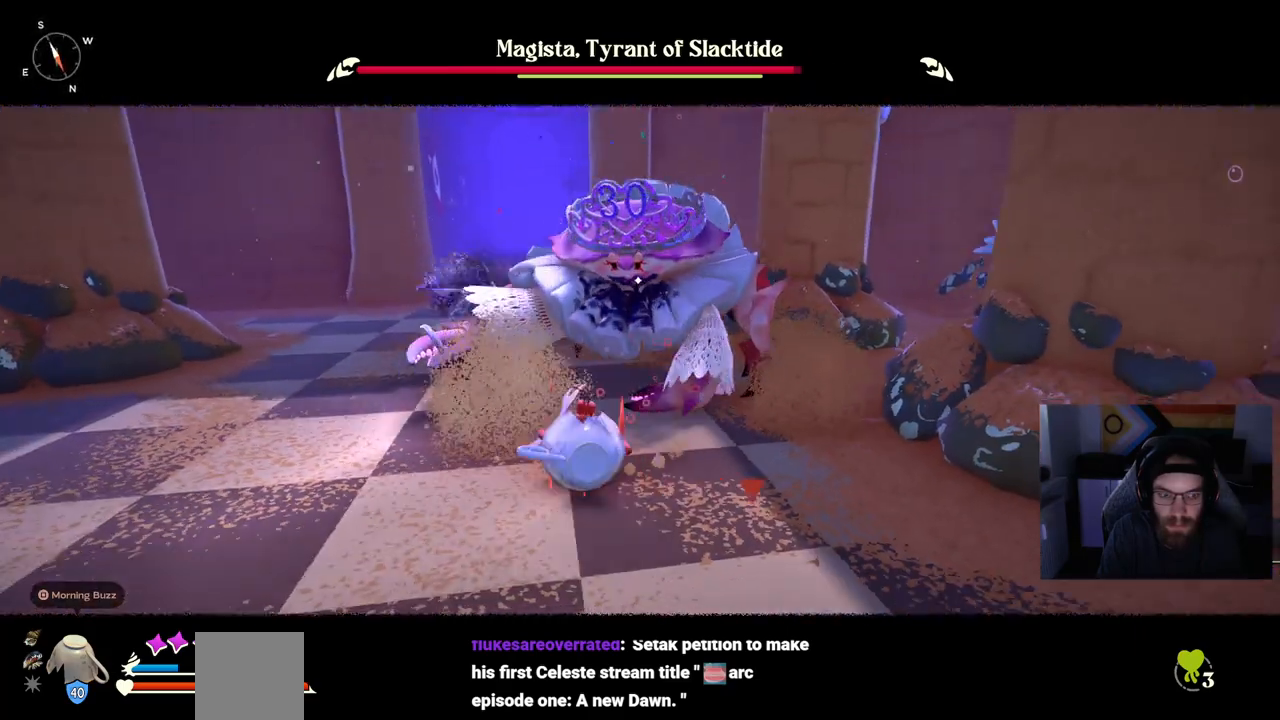
{"buttons": ["R1"], "left_stick": "left", "right_stick": "center", "events": []}
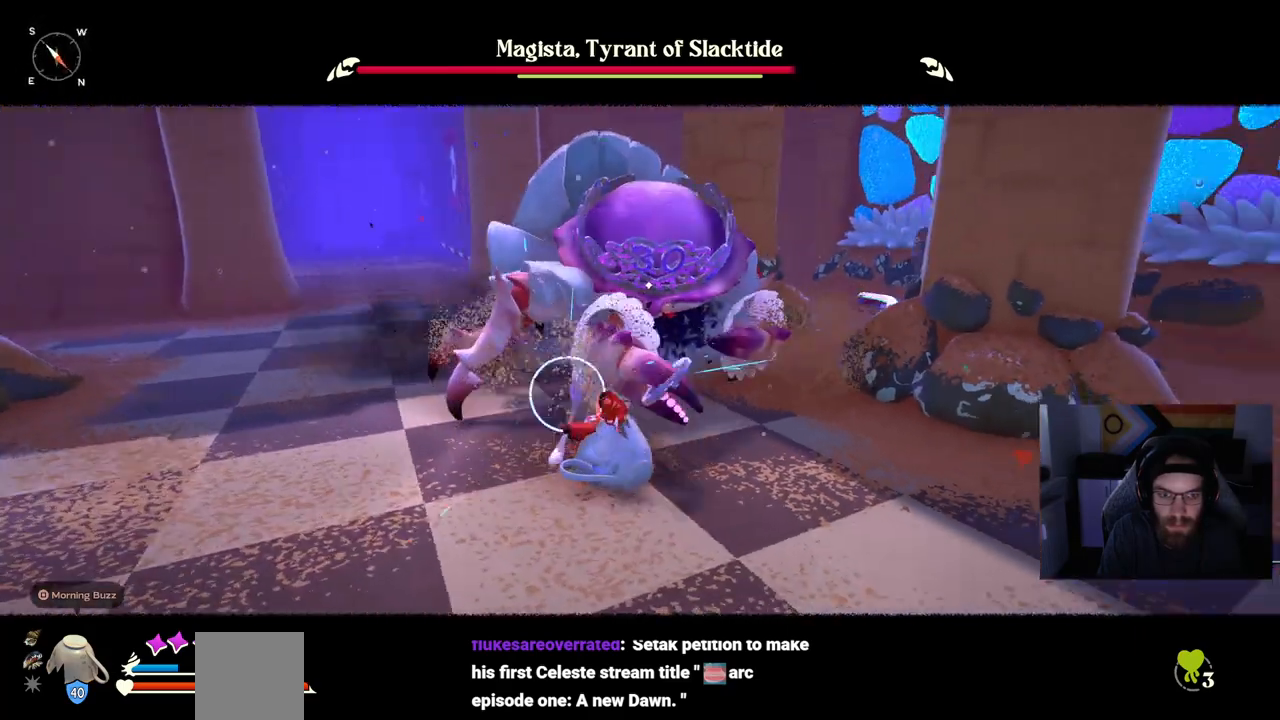
{"buttons": [], "left_stick": "center", "right_stick": "center", "events": [[467, "left_stick", "center"], [483, "R1", "up"]]}
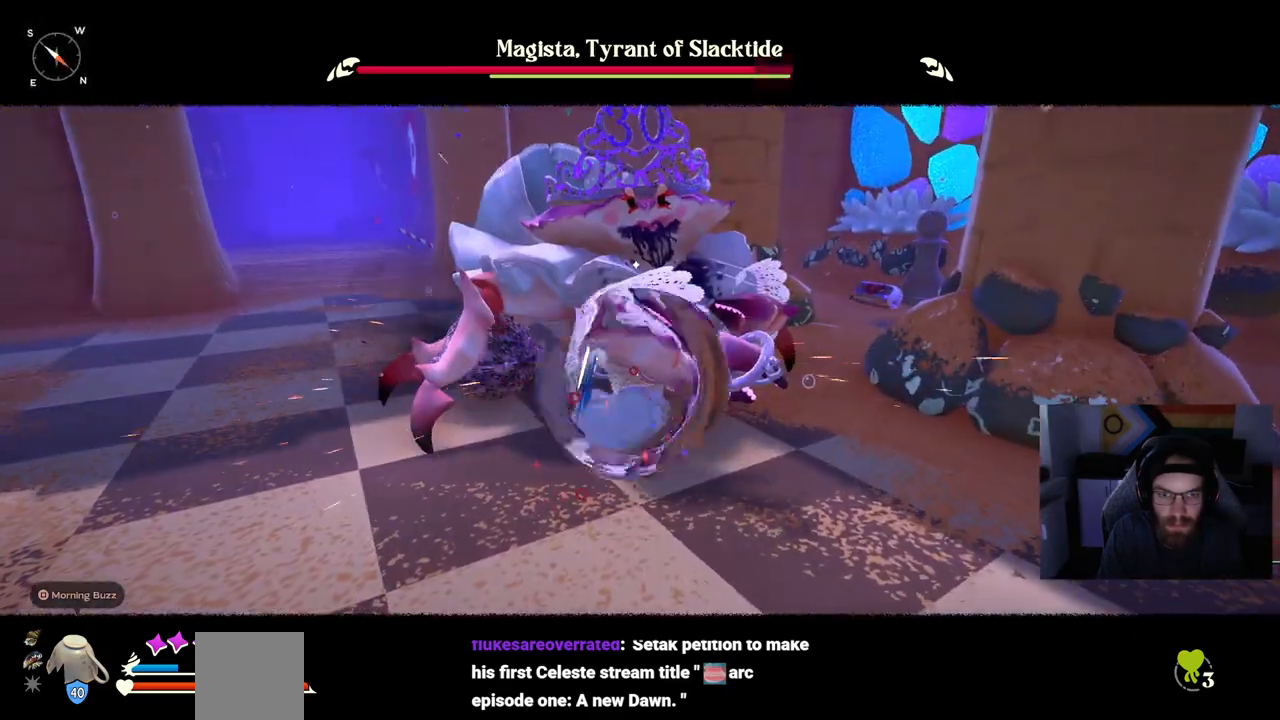
{"buttons": [], "left_stick": "down", "right_stick": "center", "events": [[83, "left_stick", "down"], [267, "CIRCLE", "down"], [267, "CROSS", "down"], [400, "CIRCLE", "up"], [400, "CROSS", "up"]]}
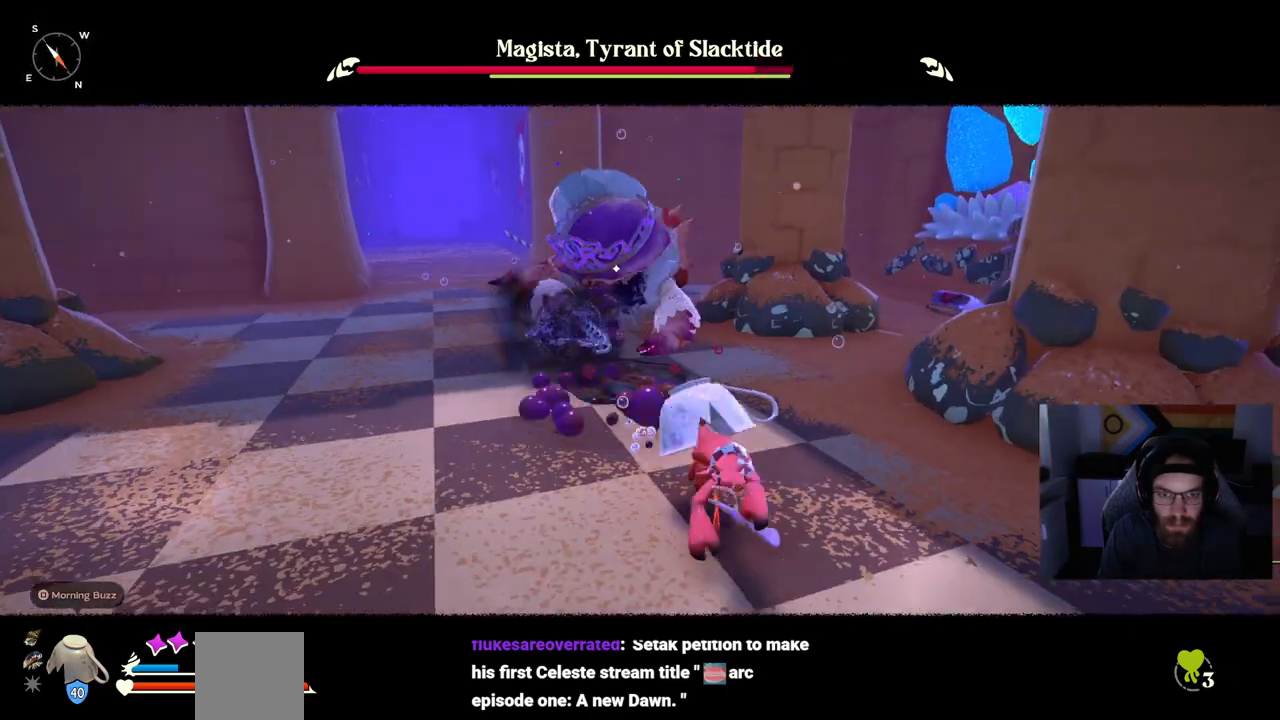
{"buttons": [], "left_stick": "down", "right_stick": "center", "events": []}
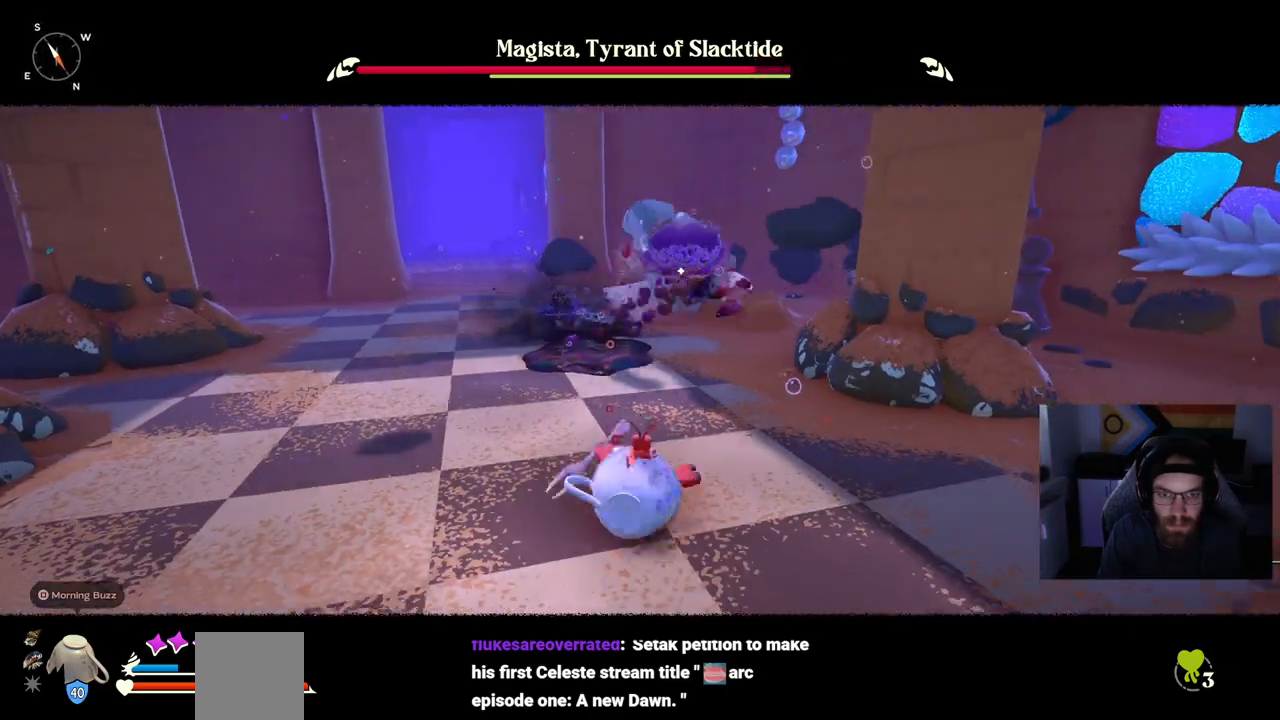
{"buttons": [], "left_stick": "down", "right_stick": "center", "events": [[300, "CIRCLE", "down"], [300, "CROSS", "down"], [383, "CIRCLE", "up"], [383, "CROSS", "up"]]}
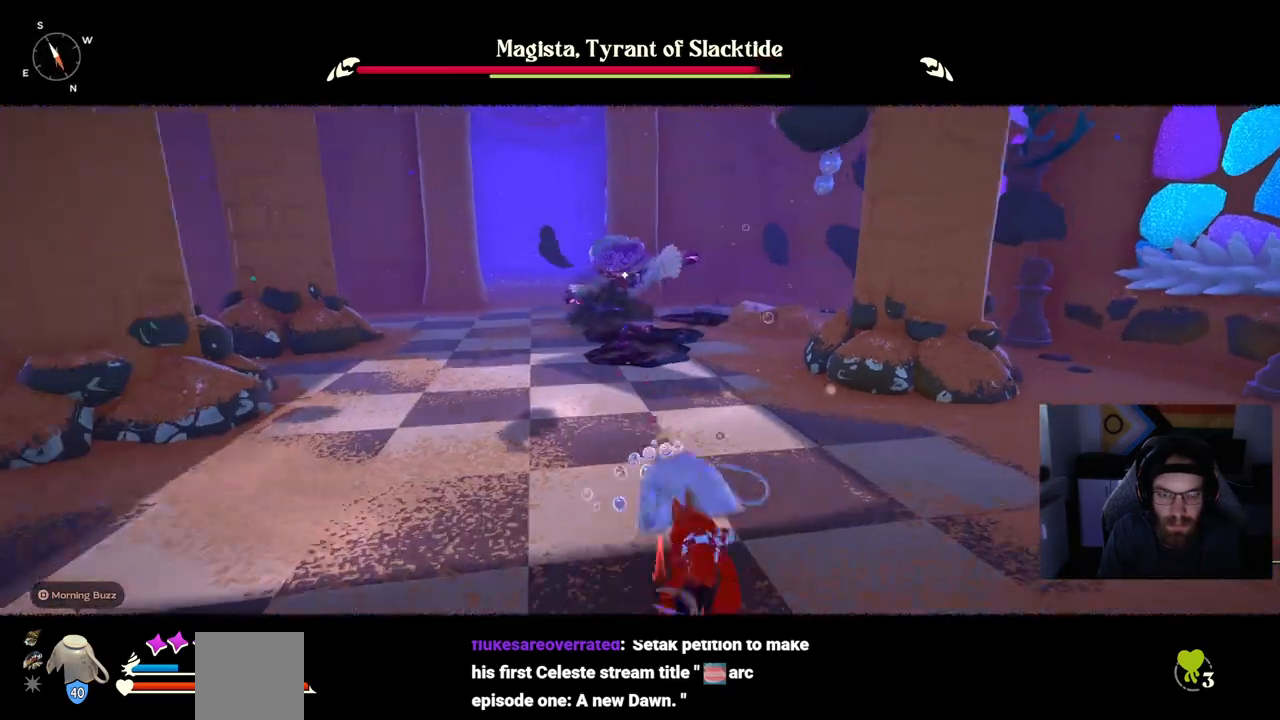
{"buttons": [], "left_stick": "up-left", "right_stick": "center", "events": [[433, "left_stick", "up-left"]]}
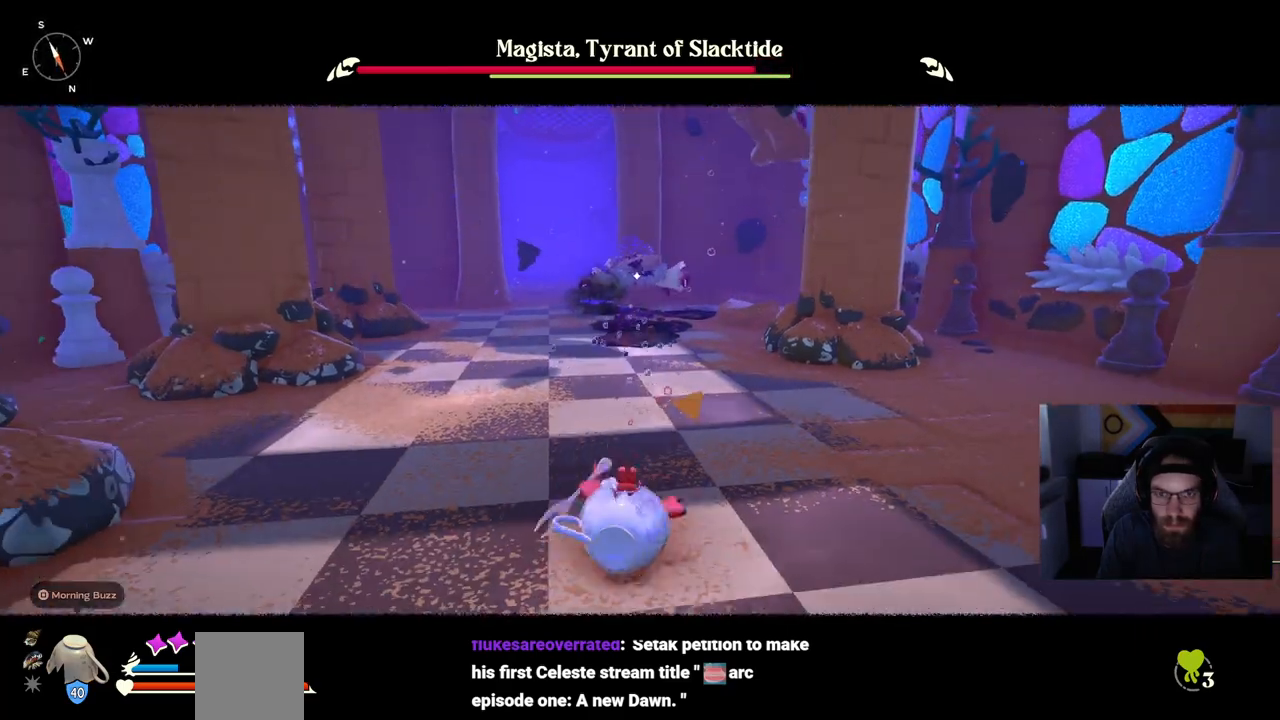
{"buttons": [], "left_stick": "up-left", "right_stick": "center", "events": []}